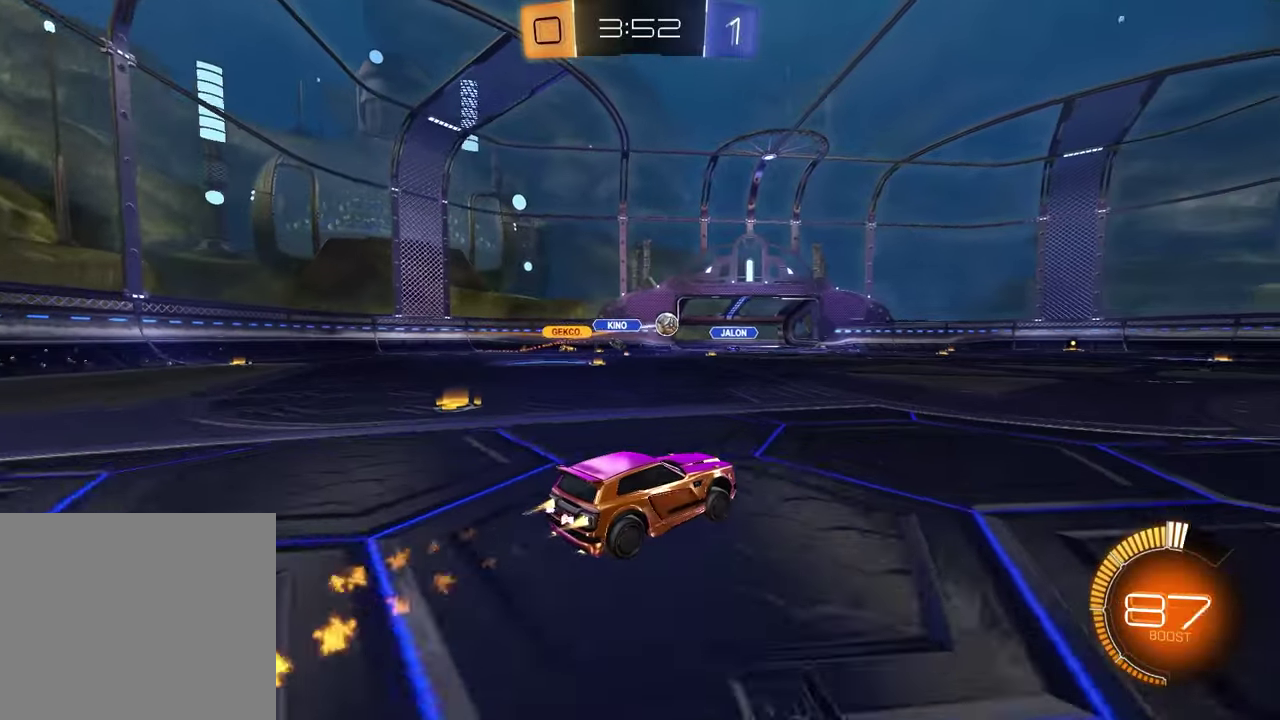
Gameplay with a controller (PlayStation layout); each line is a JSON object with the inputs held at the frame after it. "events" lists button and stick changes between this image and that frame as [ms after this image, input, new state], when the widget could be followed in between.
{"buttons": ["R2"], "left_stick": "down", "right_stick": "center", "events": [[167, "left_stick", "down-right"], [183, "CROSS", "down"], [250, "CROSS", "up"], [300, "CROSS", "down"], [383, "R1", "up"], [383, "left_stick", "down"], [417, "CROSS", "up"]]}
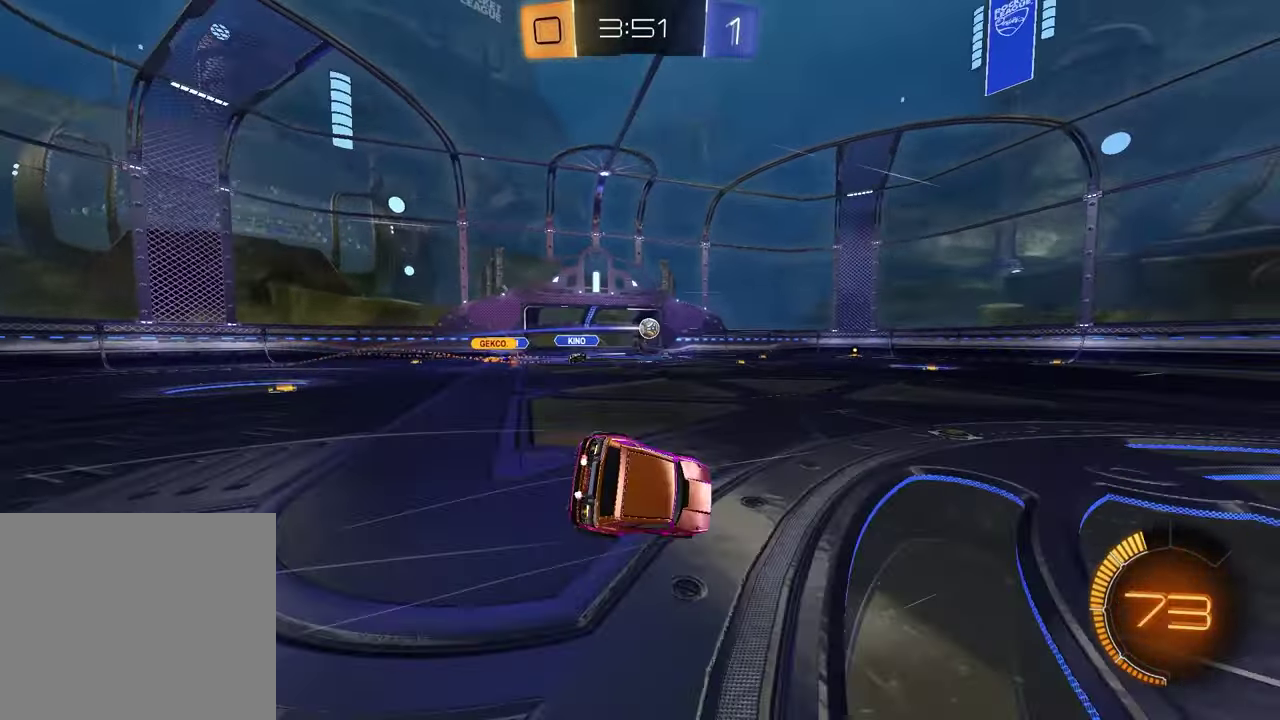
{"buttons": ["SQUARE", "R2"], "left_stick": "down-right", "right_stick": "center", "events": [[100, "left_stick", "down-right"], [217, "left_stick", "up-left"], [267, "SQUARE", "down"], [450, "left_stick", "down-right"]]}
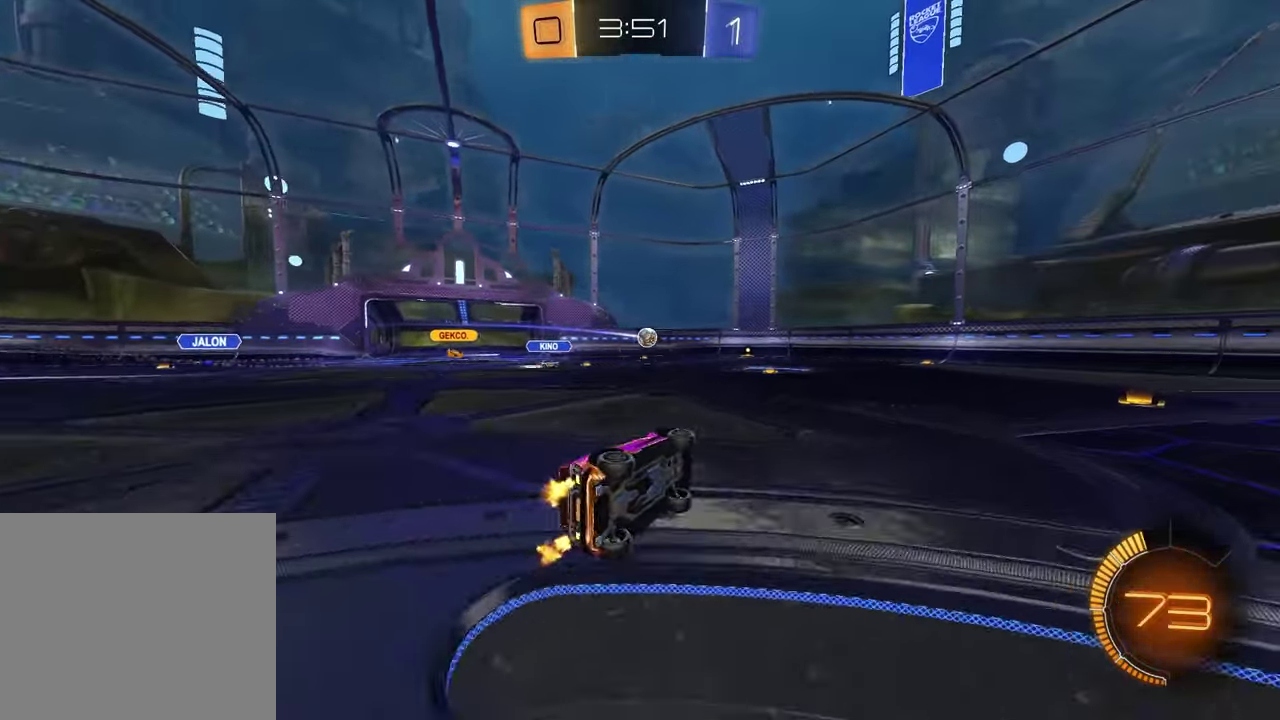
{"buttons": ["R2"], "left_stick": "center", "right_stick": "center", "events": [[17, "left_stick", "center"], [83, "SQUARE", "up"]]}
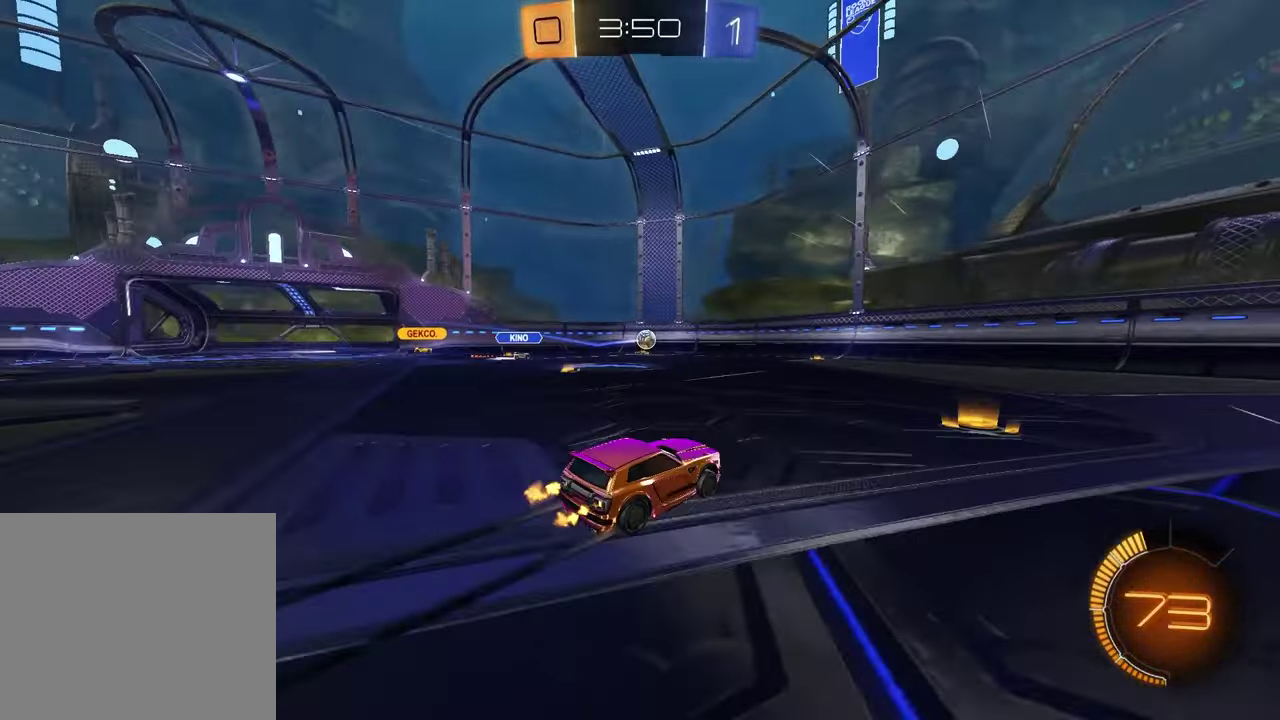
{"buttons": ["R2"], "left_stick": "center", "right_stick": "center", "events": [[217, "R1", "down"], [233, "left_stick", "up-right"], [300, "left_stick", "center"], [367, "R1", "up"]]}
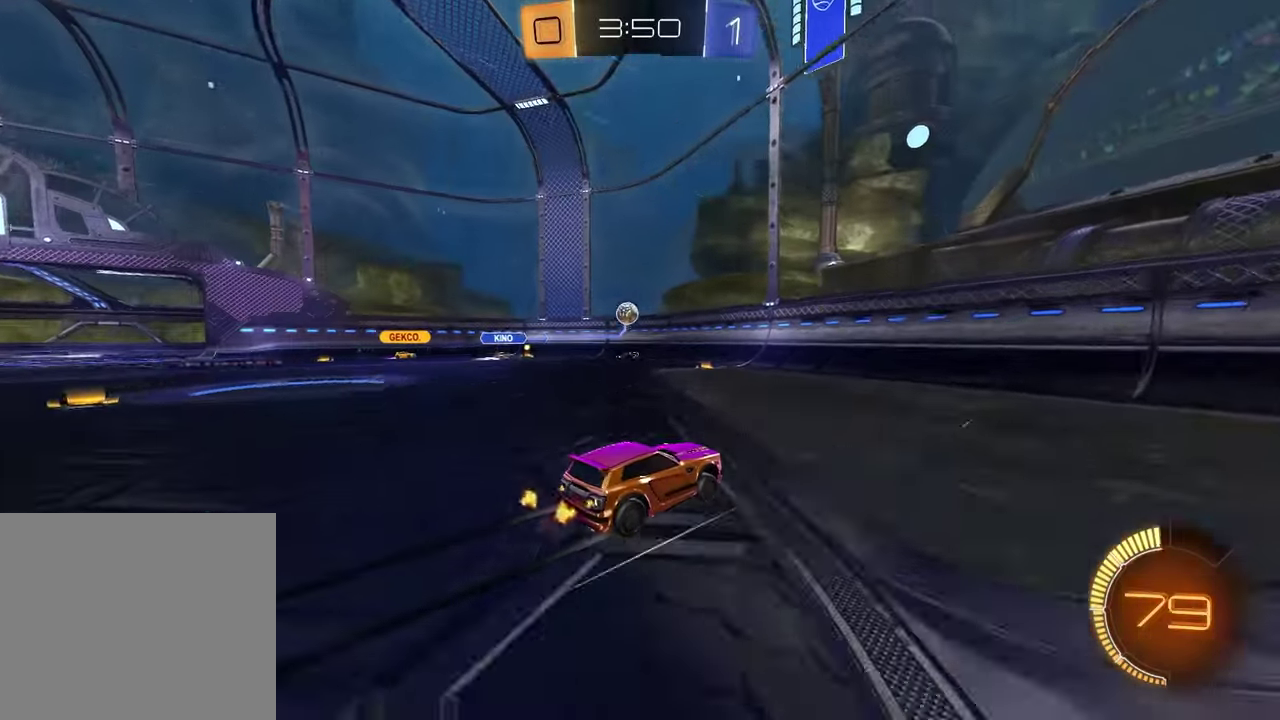
{"buttons": ["R2"], "left_stick": "center", "right_stick": "center", "events": []}
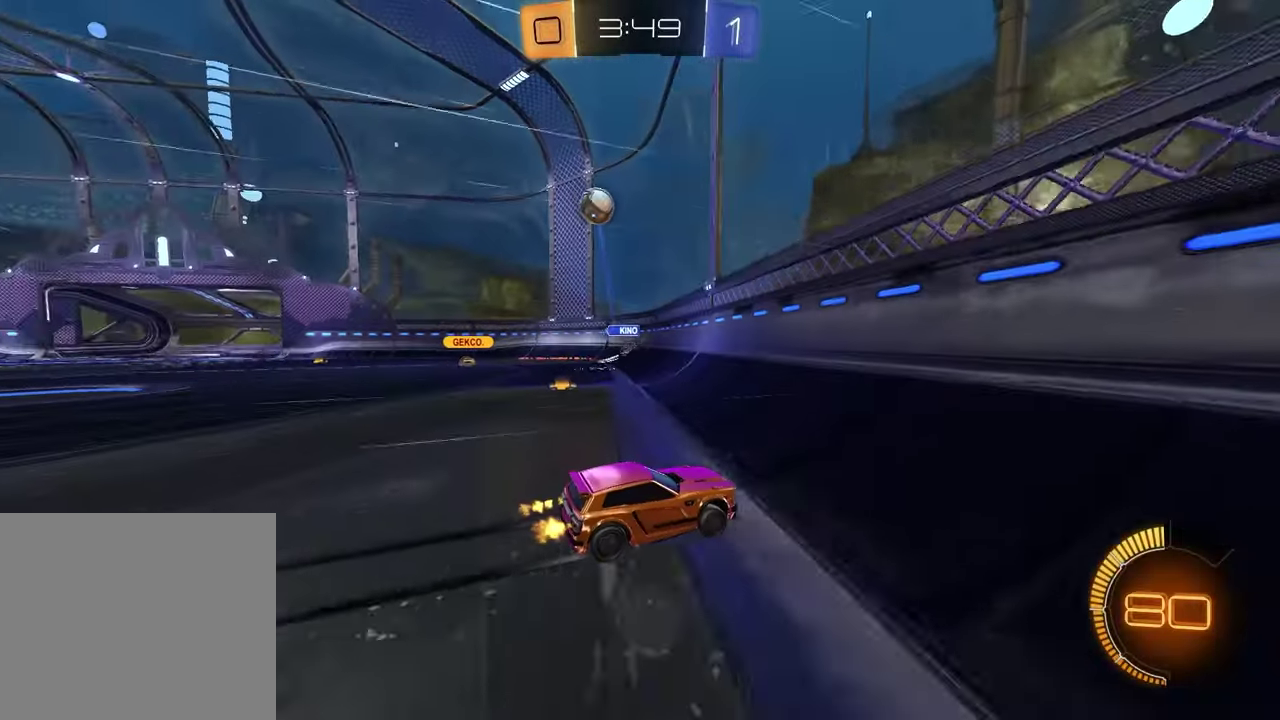
{"buttons": ["CROSS", "L1", "R1", "R2"], "left_stick": "down-right", "right_stick": "center", "events": [[167, "R1", "down"], [167, "left_stick", "left"], [333, "CROSS", "down"], [400, "L1", "down"], [467, "left_stick", "down-right"]]}
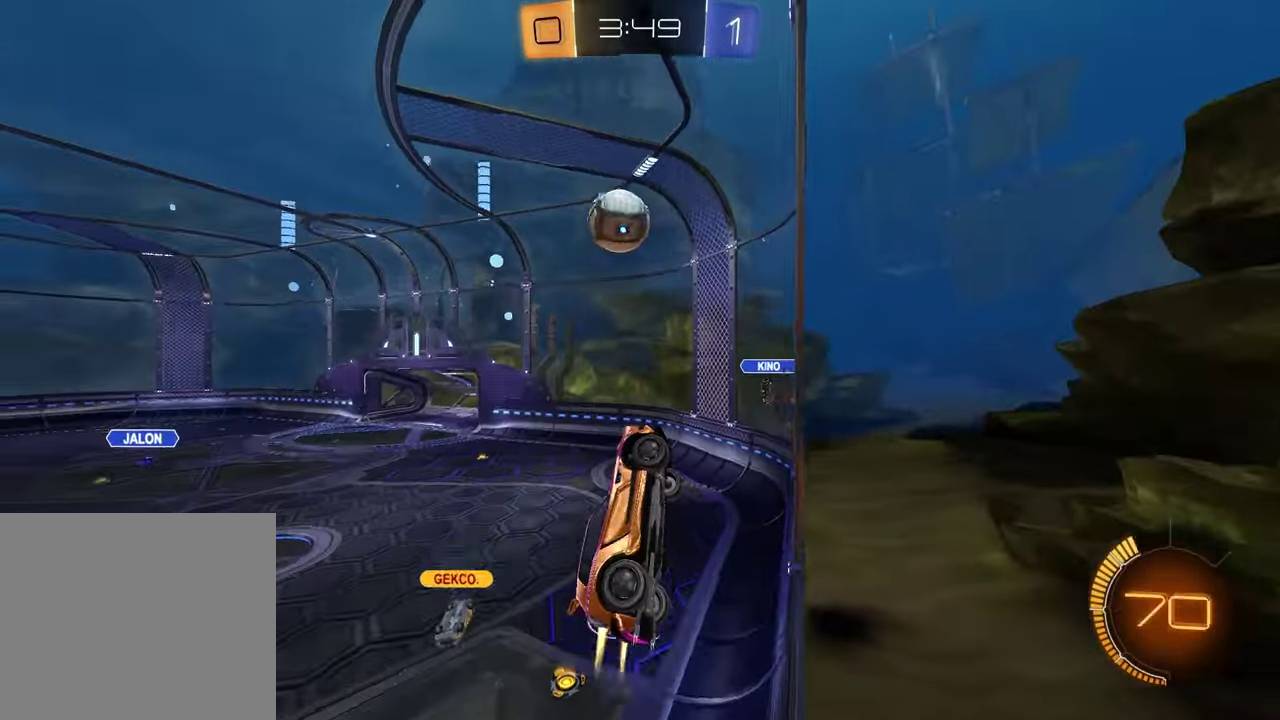
{"buttons": [], "left_stick": "down", "right_stick": "center", "events": [[83, "CROSS", "up"], [117, "L1", "up"], [117, "left_stick", "center"], [167, "left_stick", "up-left"], [217, "CROSS", "down"], [283, "left_stick", "left"], [383, "CROSS", "up"], [433, "R1", "up"], [483, "left_stick", "down"], [500, "R2", "up"]]}
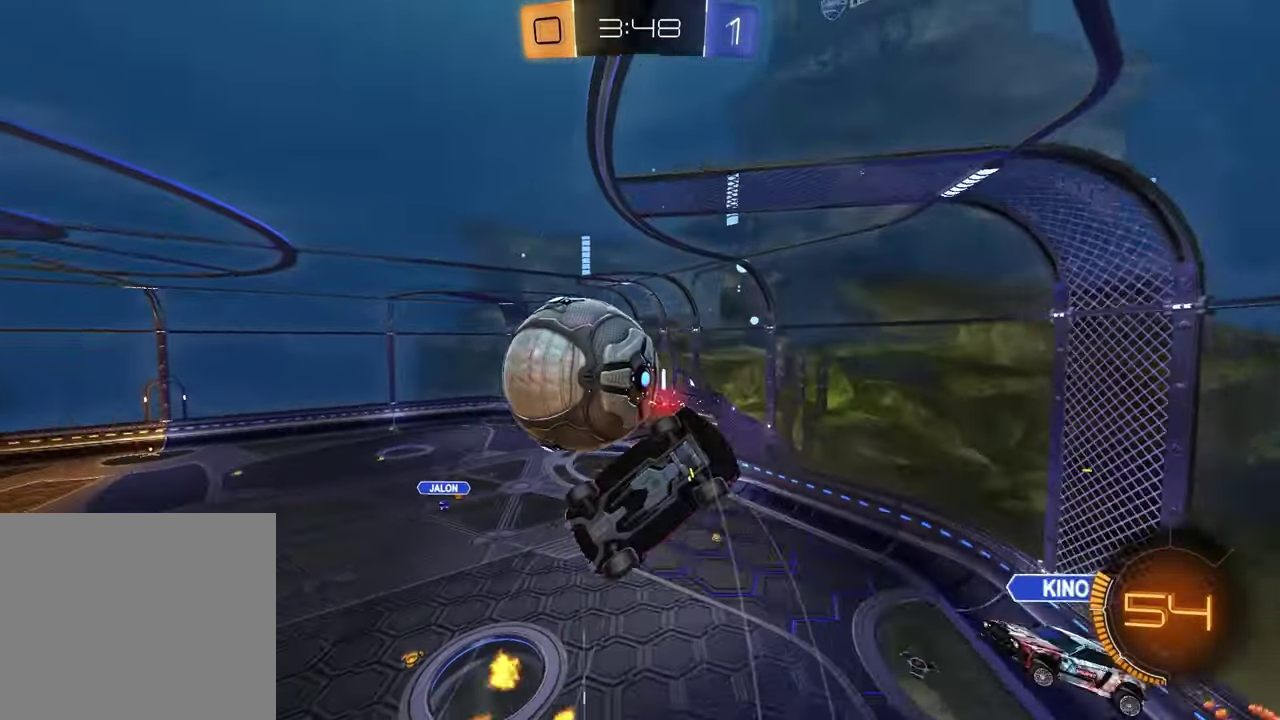
{"buttons": ["SQUARE", "R2"], "left_stick": "up-left", "right_stick": "center", "events": [[150, "R2", "down"], [150, "left_stick", "left"], [300, "left_stick", "up-left"], [467, "SQUARE", "down"]]}
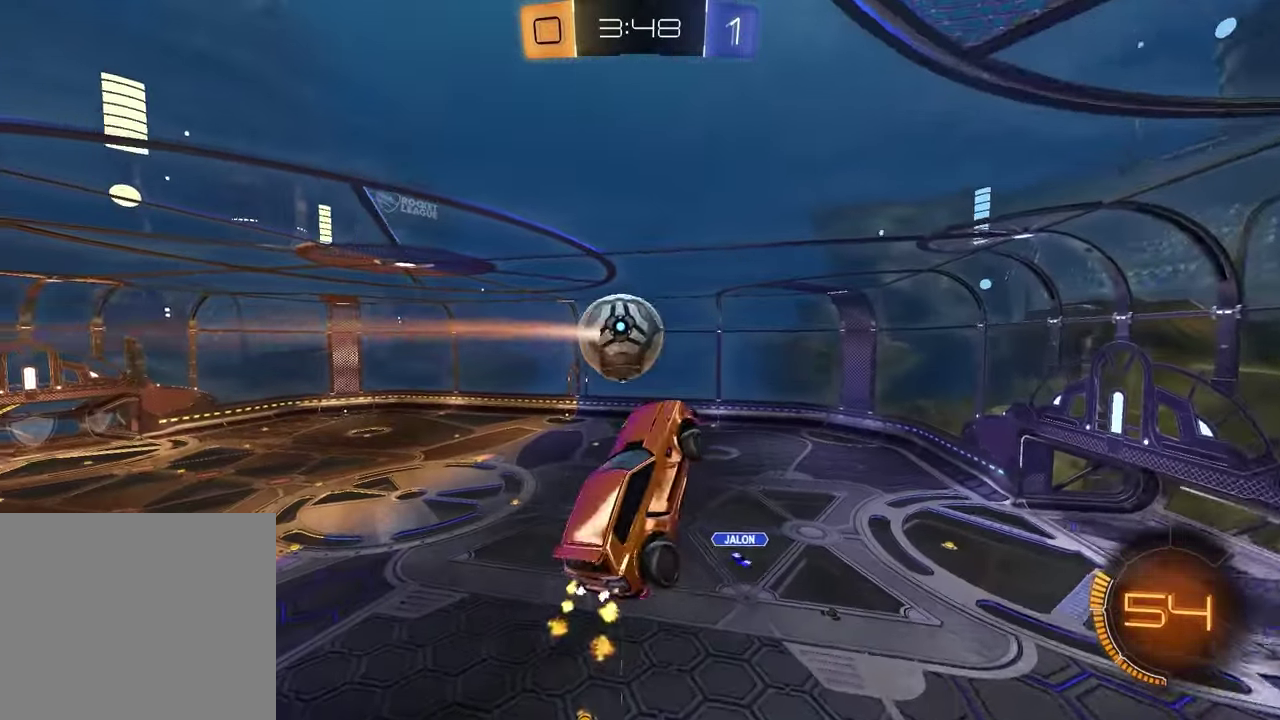
{"buttons": ["R1", "R2"], "left_stick": "down", "right_stick": "center"}
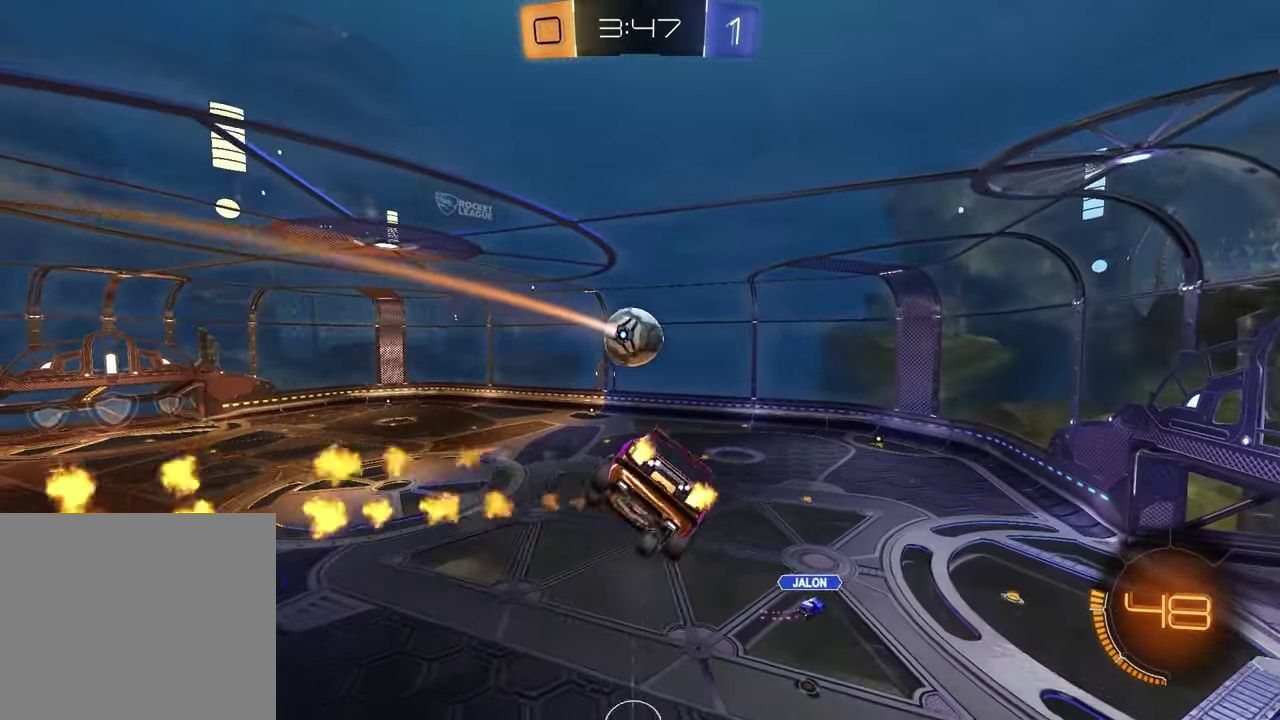
{"buttons": ["R1", "R2"], "left_stick": "center", "right_stick": "center", "events": [[17, "R2", "up"], [50, "L1", "down"], [50, "R1", "up"], [217, "L1", "up"], [250, "left_stick", "down-right"], [300, "R1", "down"], [367, "R1", "up"], [383, "left_stick", "center"], [467, "R1", "down"], [500, "R2", "down"]]}
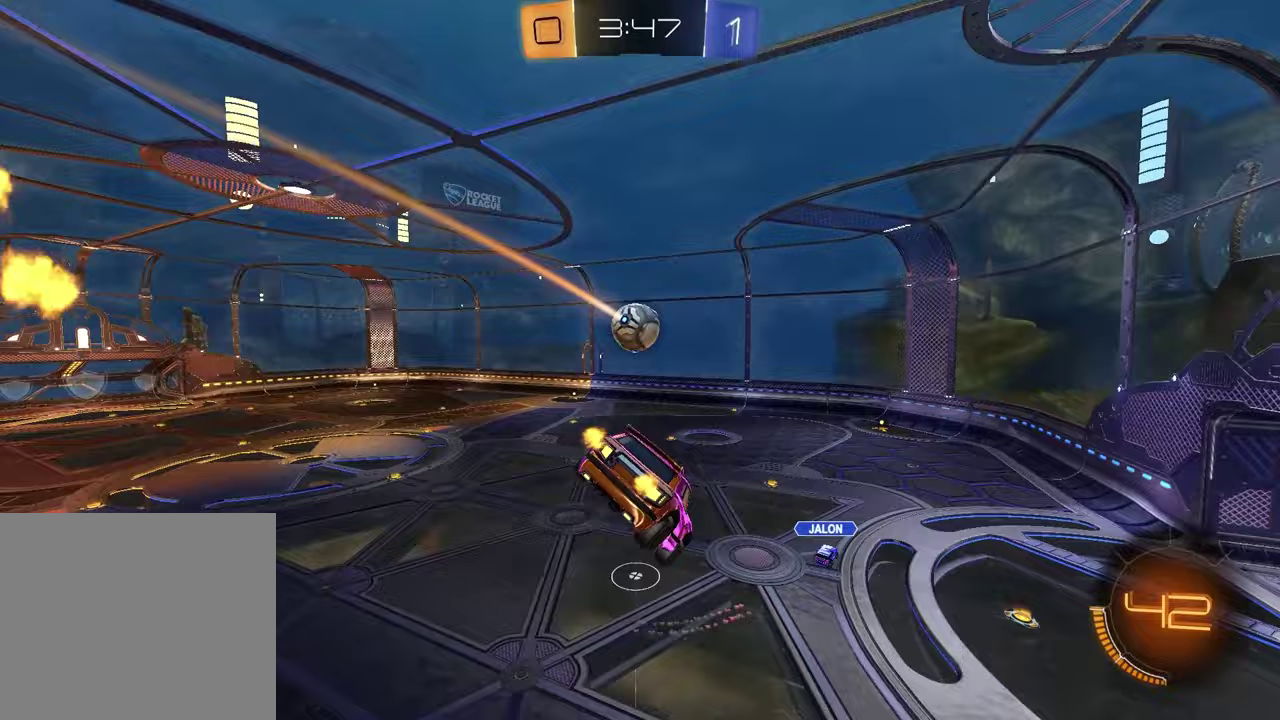
{"buttons": ["R2"], "left_stick": "left", "right_stick": "center", "events": [[67, "left_stick", "down"], [83, "L1", "down"], [83, "R1", "up"], [150, "left_stick", "down-left"], [217, "L1", "up"], [217, "left_stick", "center"], [467, "left_stick", "left"]]}
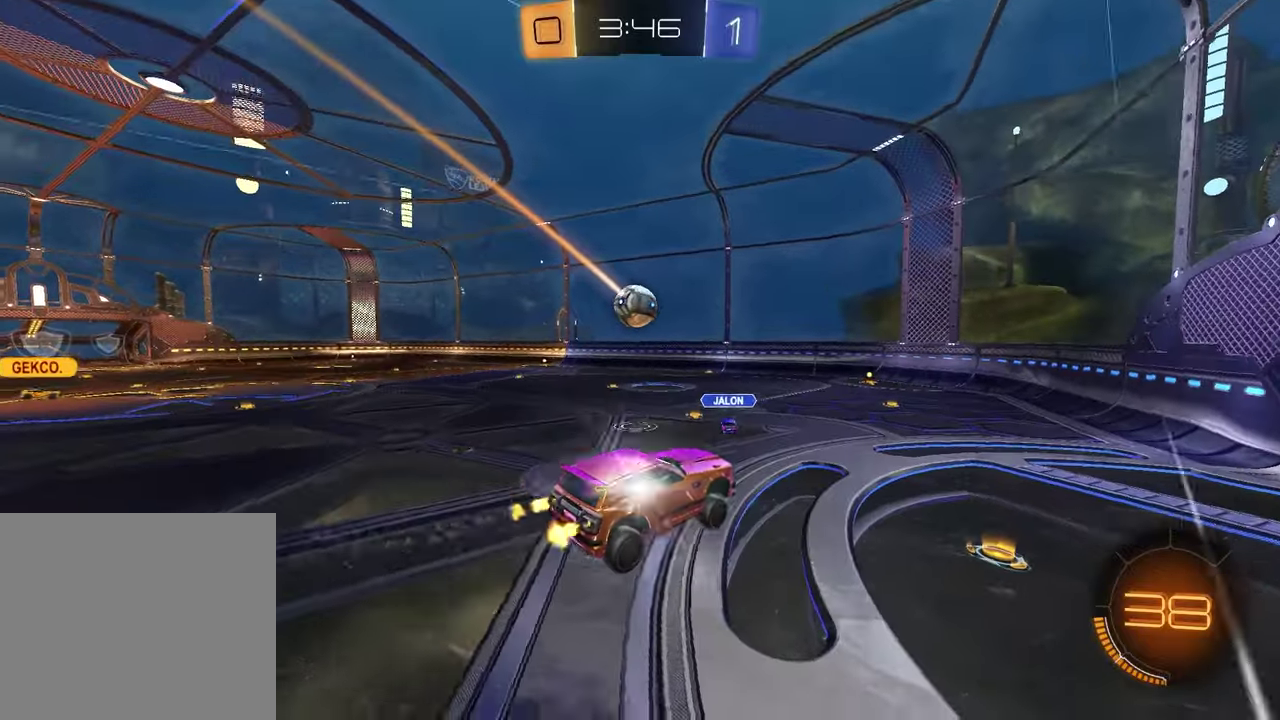
{"buttons": ["R1", "R2"], "left_stick": "left", "right_stick": "center", "events": [[133, "R1", "down"]]}
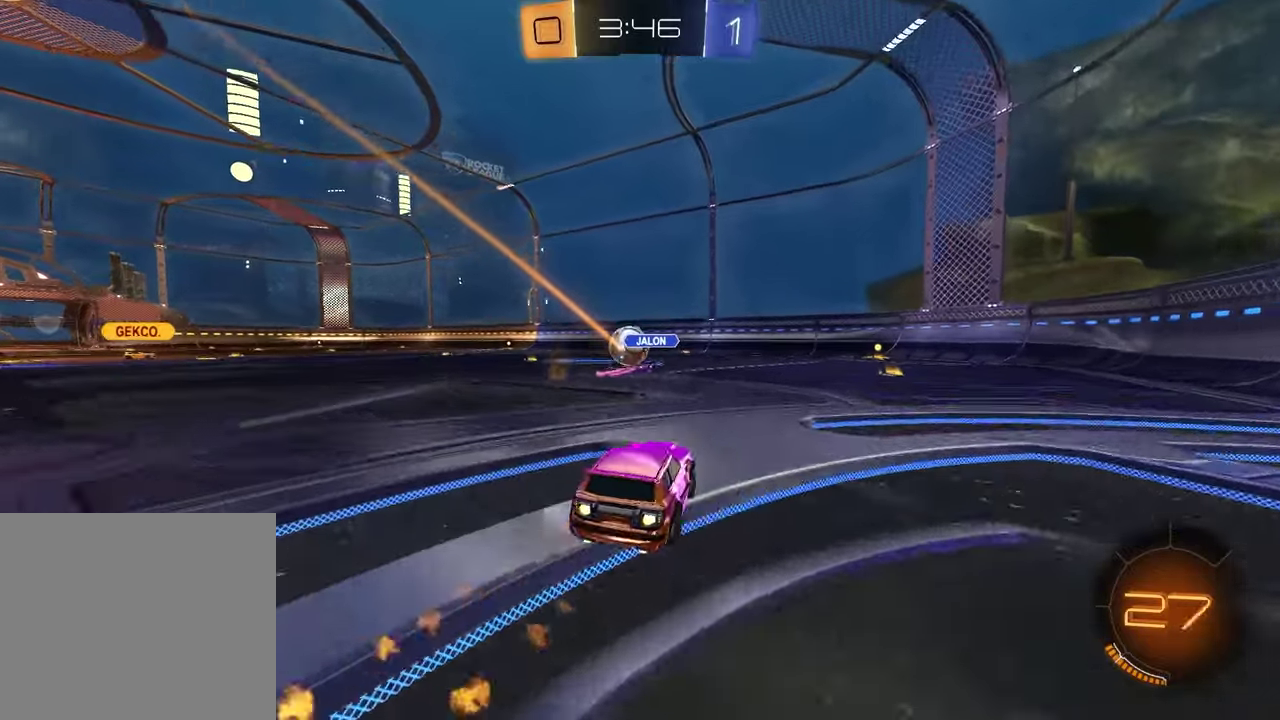
{"buttons": ["R1", "R2"], "left_stick": "center", "right_stick": "center", "events": [[183, "left_stick", "center"], [350, "left_stick", "left"], [483, "left_stick", "center"]]}
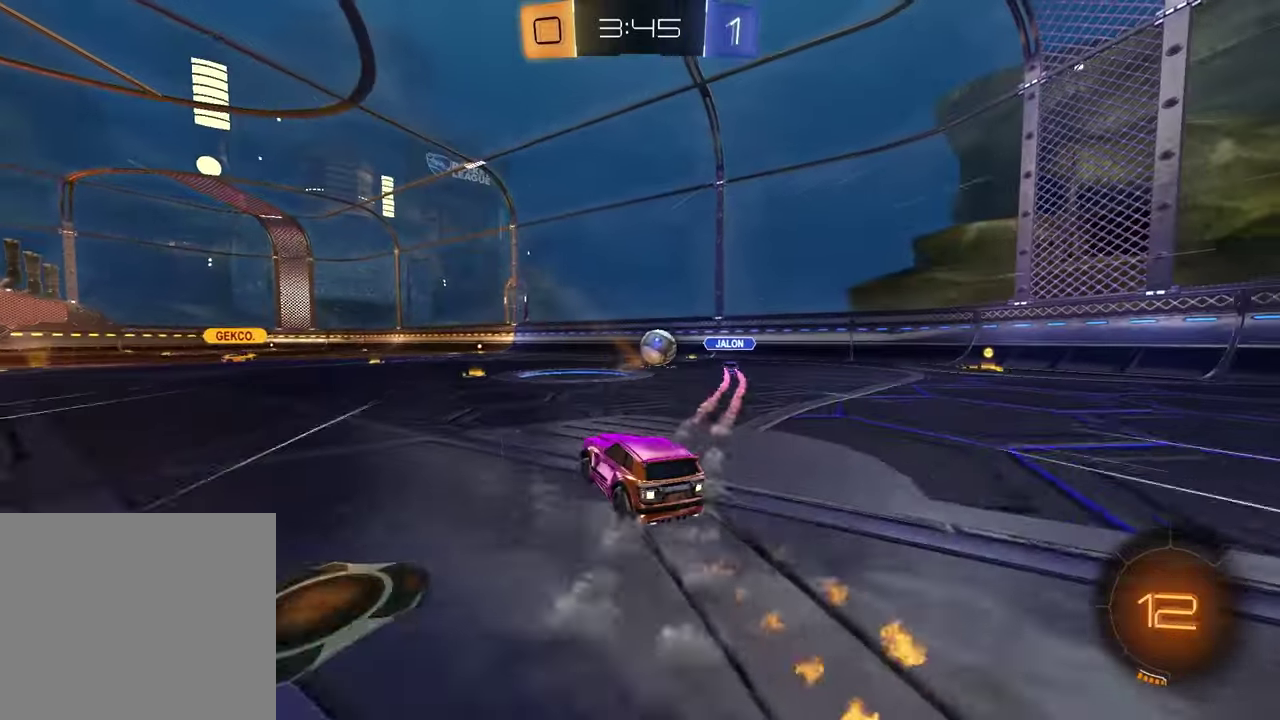
{"buttons": ["R2"], "left_stick": "center", "right_stick": "center", "events": [[17, "R1", "up"], [300, "left_stick", "up-right"], [500, "left_stick", "center"]]}
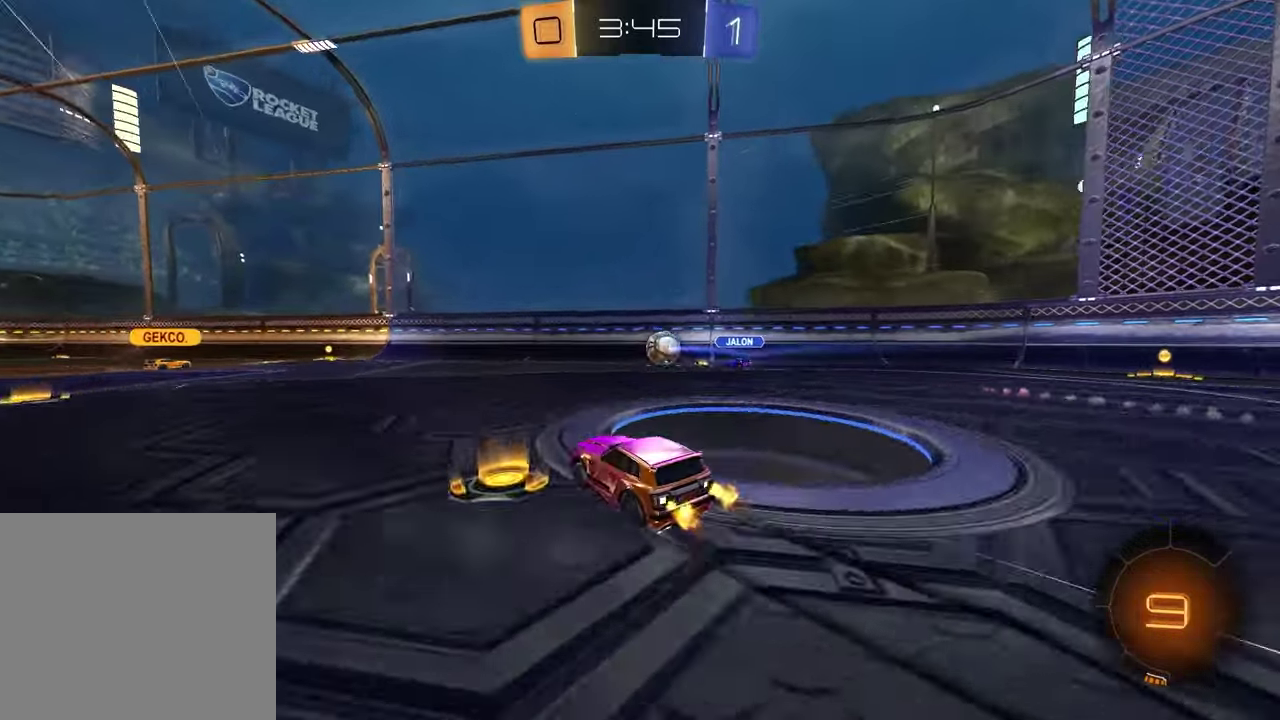
{"buttons": ["R2"], "left_stick": "center", "right_stick": "center", "events": []}
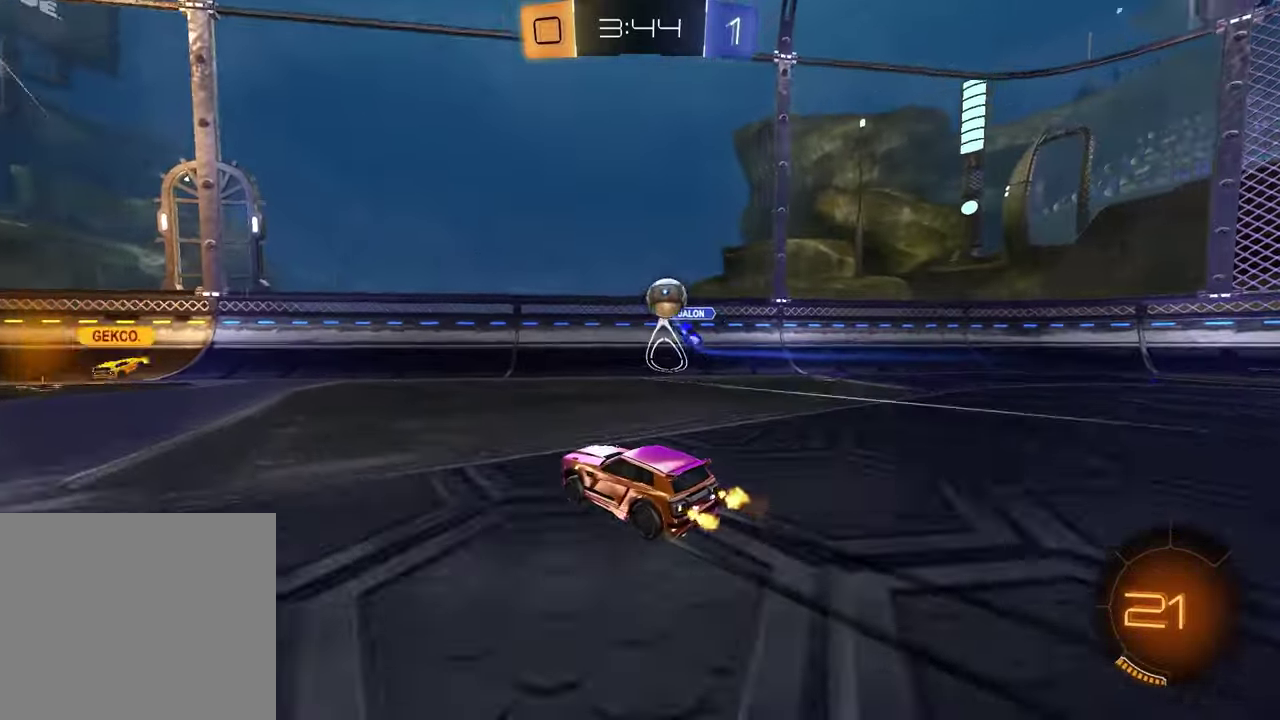
{"buttons": ["R2"], "left_stick": "up-right", "right_stick": "center", "events": [[17, "left_stick", "left"], [117, "TRIANGLE", "down"], [217, "TRIANGLE", "up"], [433, "left_stick", "center"], [500, "left_stick", "up-right"]]}
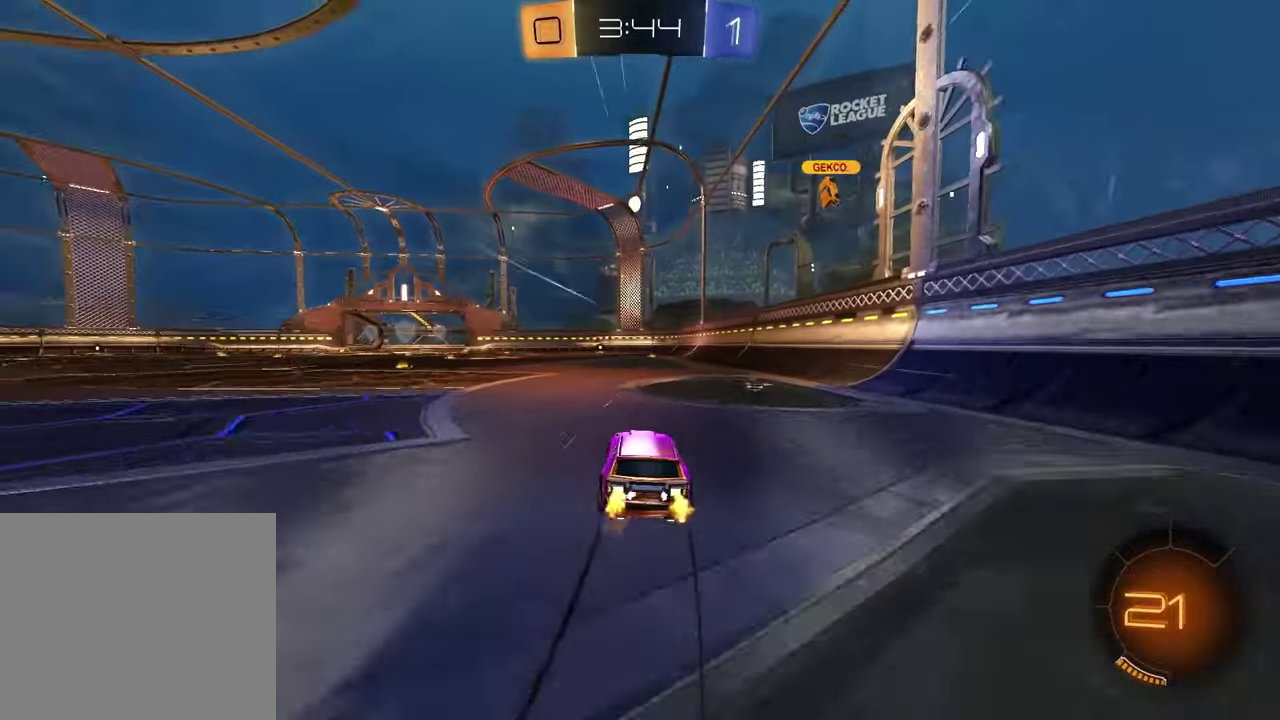
{"buttons": ["TRIANGLE", "R1", "R2"], "left_stick": "down-right", "right_stick": "center", "events": [[133, "CROSS", "down"], [200, "CROSS", "up"], [233, "left_stick", "up-left"], [267, "CROSS", "down"], [317, "left_stick", "down"], [383, "CROSS", "up"], [433, "R1", "down"], [483, "TRIANGLE", "down"], [483, "left_stick", "down-right"]]}
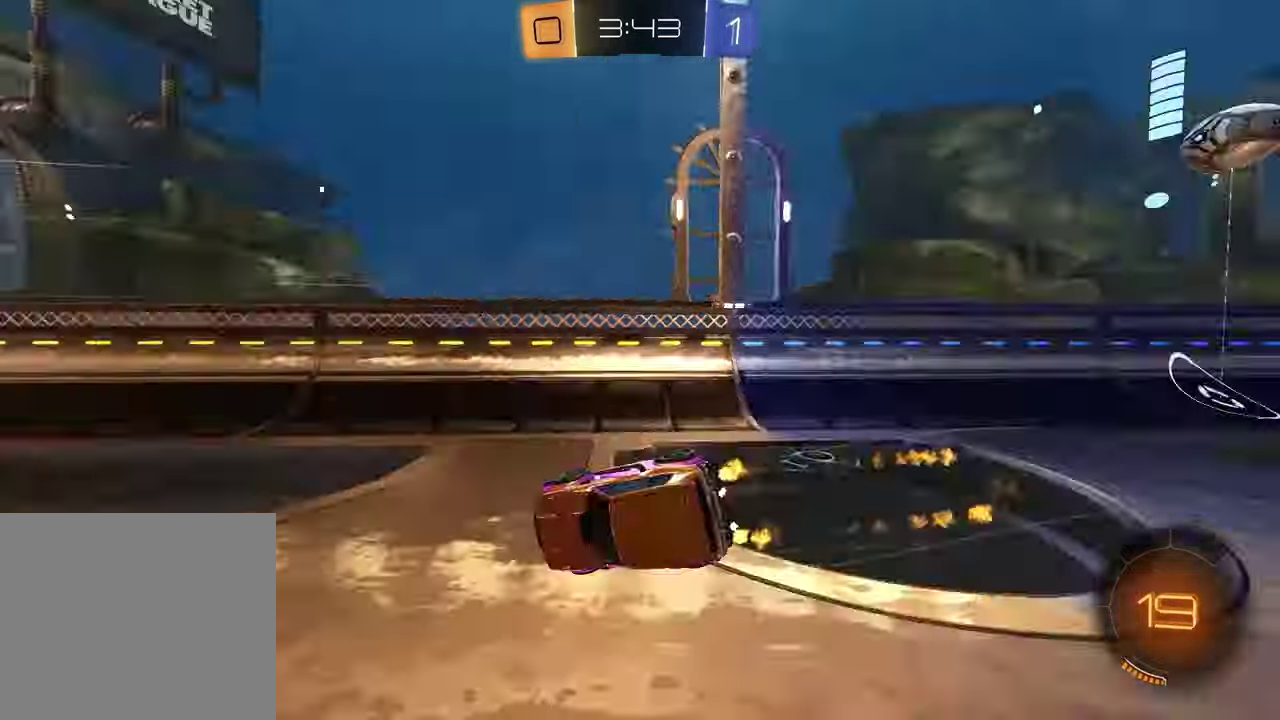
{"buttons": ["TRIANGLE", "R2"], "left_stick": "down-left", "right_stick": "center", "events": [[83, "TRIANGLE", "up"], [167, "R1", "up"], [283, "left_stick", "down-left"], [317, "L1", "down"], [433, "TRIANGLE", "down"], [500, "L1", "up"]]}
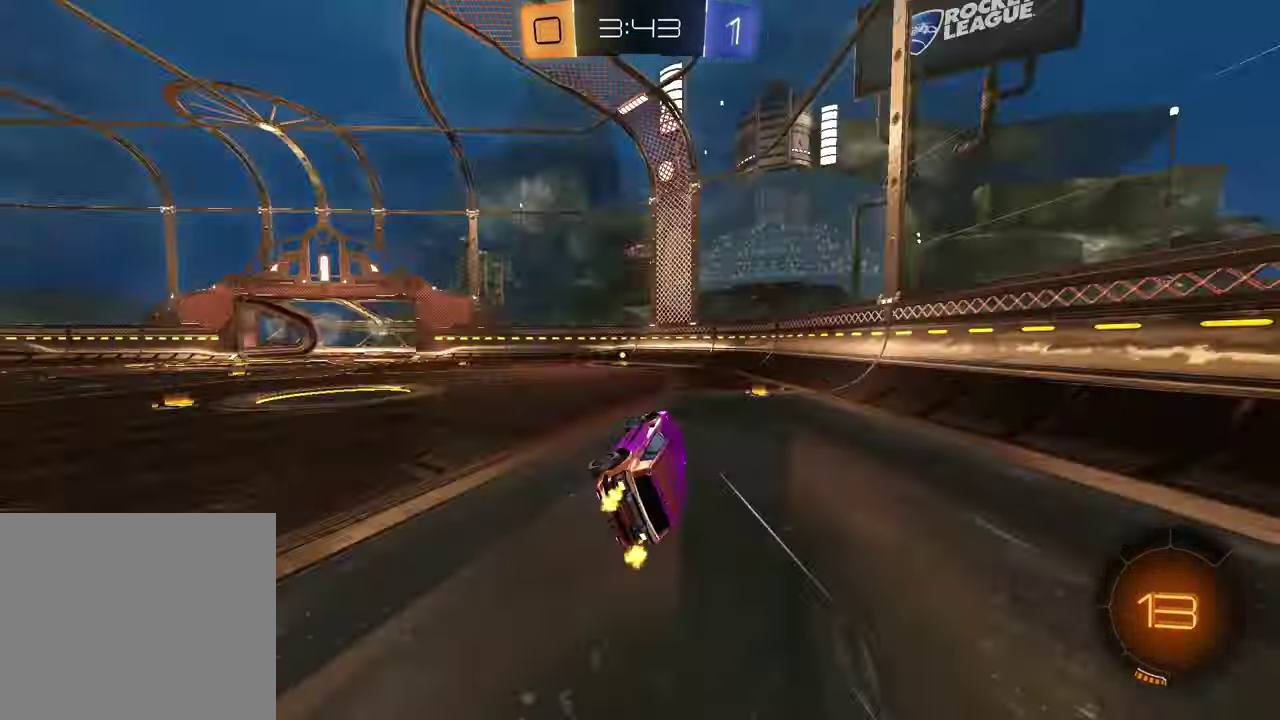
{"buttons": ["TRIANGLE", "R2"], "left_stick": "up-right", "right_stick": "center", "events": [[33, "TRIANGLE", "up"], [83, "left_stick", "center"], [383, "left_stick", "up-right"], [450, "TRIANGLE", "down"]]}
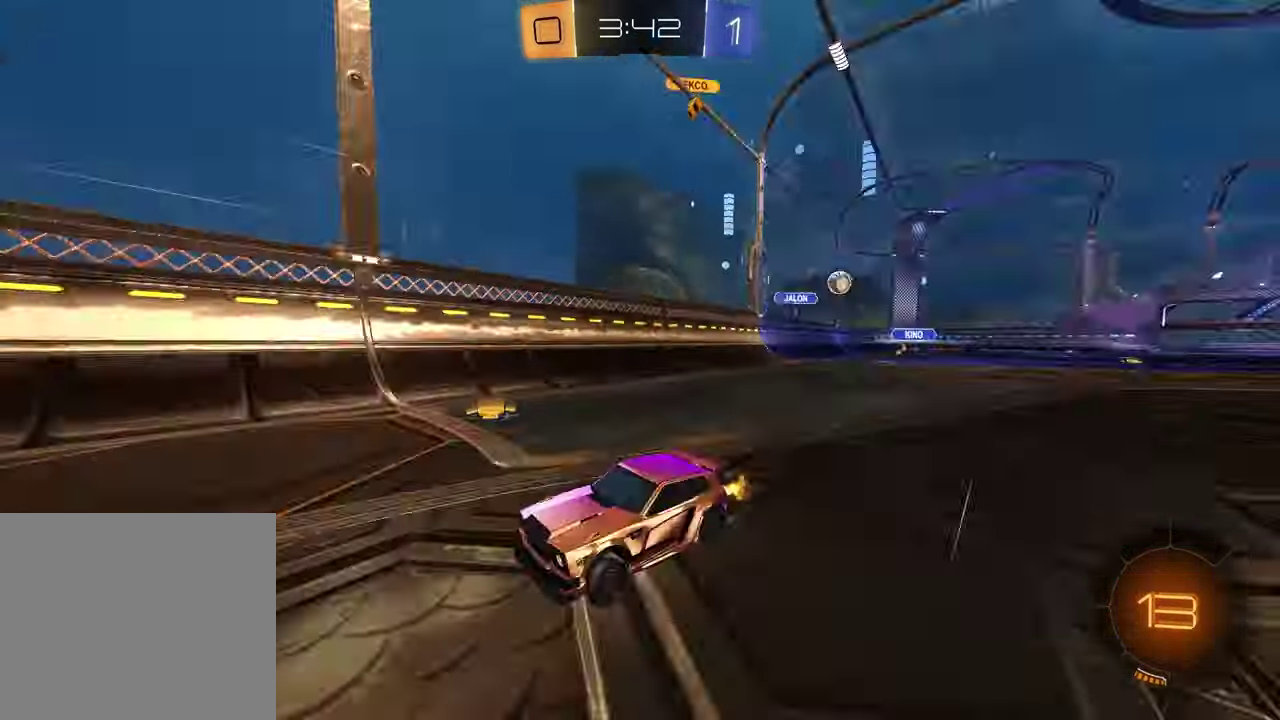
{"buttons": [], "left_stick": "left", "right_stick": "center", "events": [[33, "left_stick", "center"], [67, "TRIANGLE", "up"], [217, "left_stick", "left"], [250, "L1", "down"], [267, "R2", "up"], [400, "L1", "up"]]}
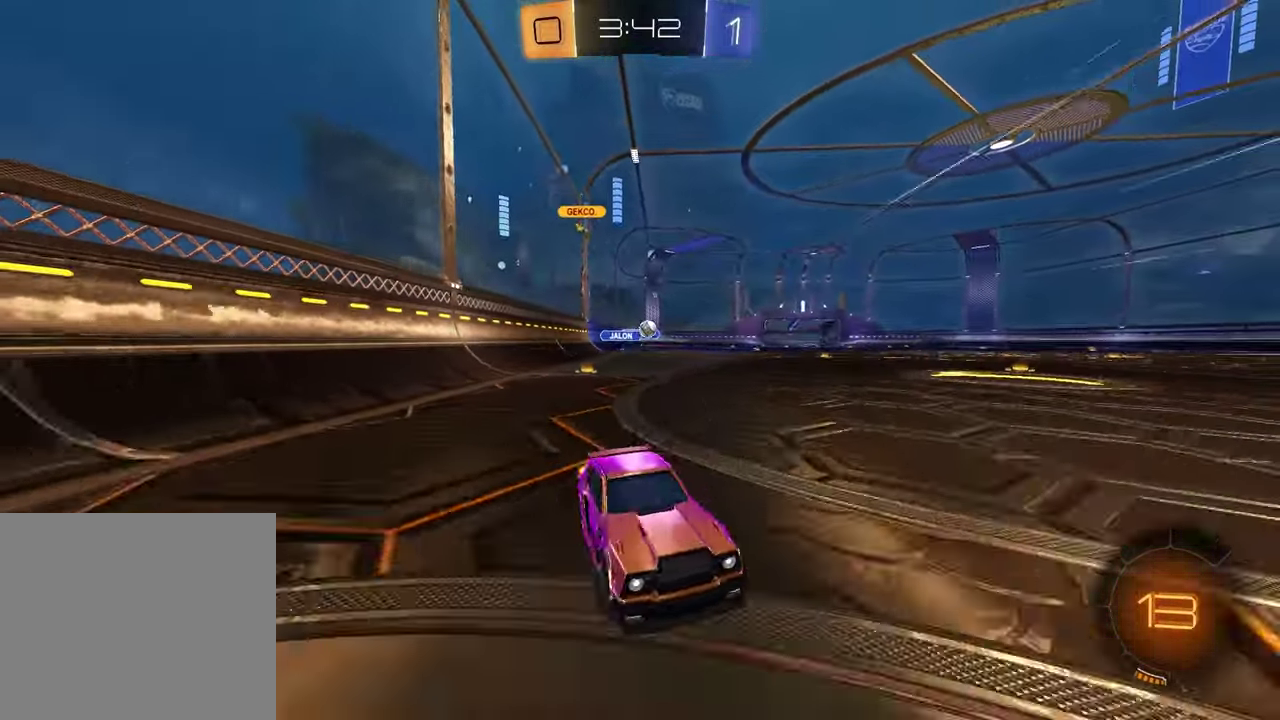
{"buttons": [], "left_stick": "left", "right_stick": "center", "events": [[33, "R2", "down"], [133, "left_stick", "center"], [400, "R2", "up"], [433, "left_stick", "left"]]}
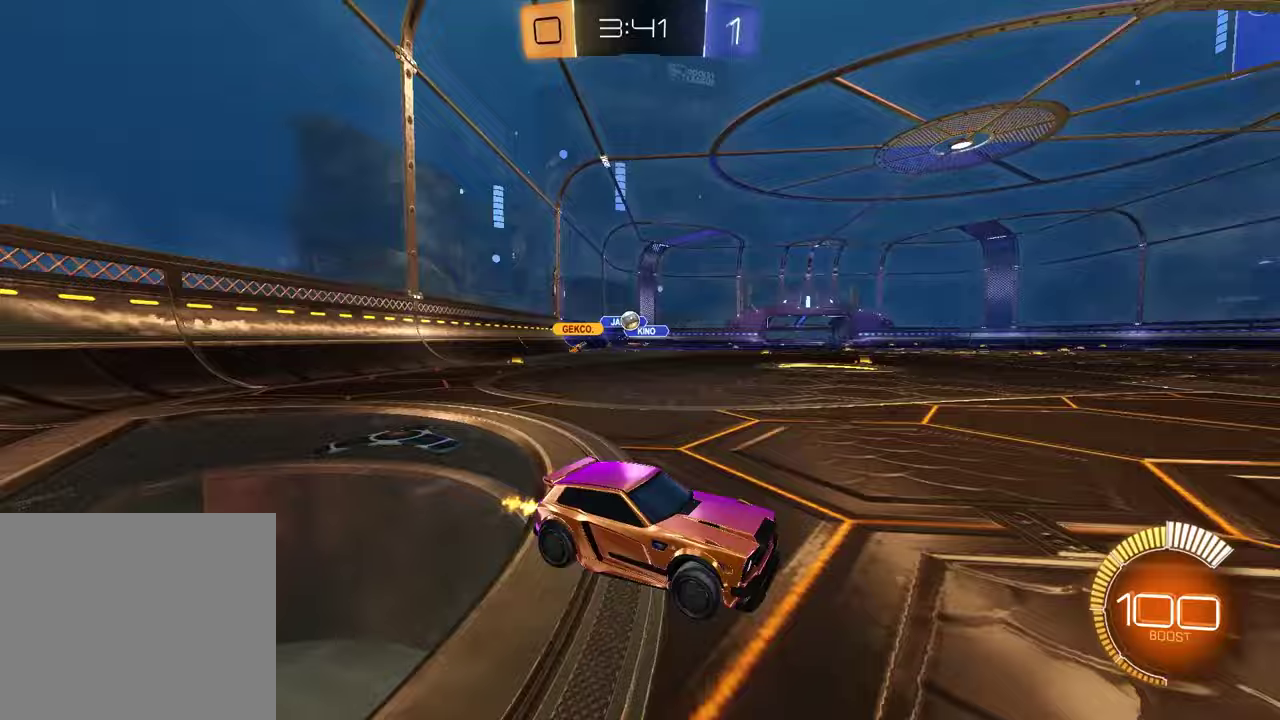
{"buttons": ["R2"], "left_stick": "right", "right_stick": "center", "events": [[150, "L2", "down"], [217, "left_stick", "right"], [267, "L2", "up"], [317, "R2", "down"]]}
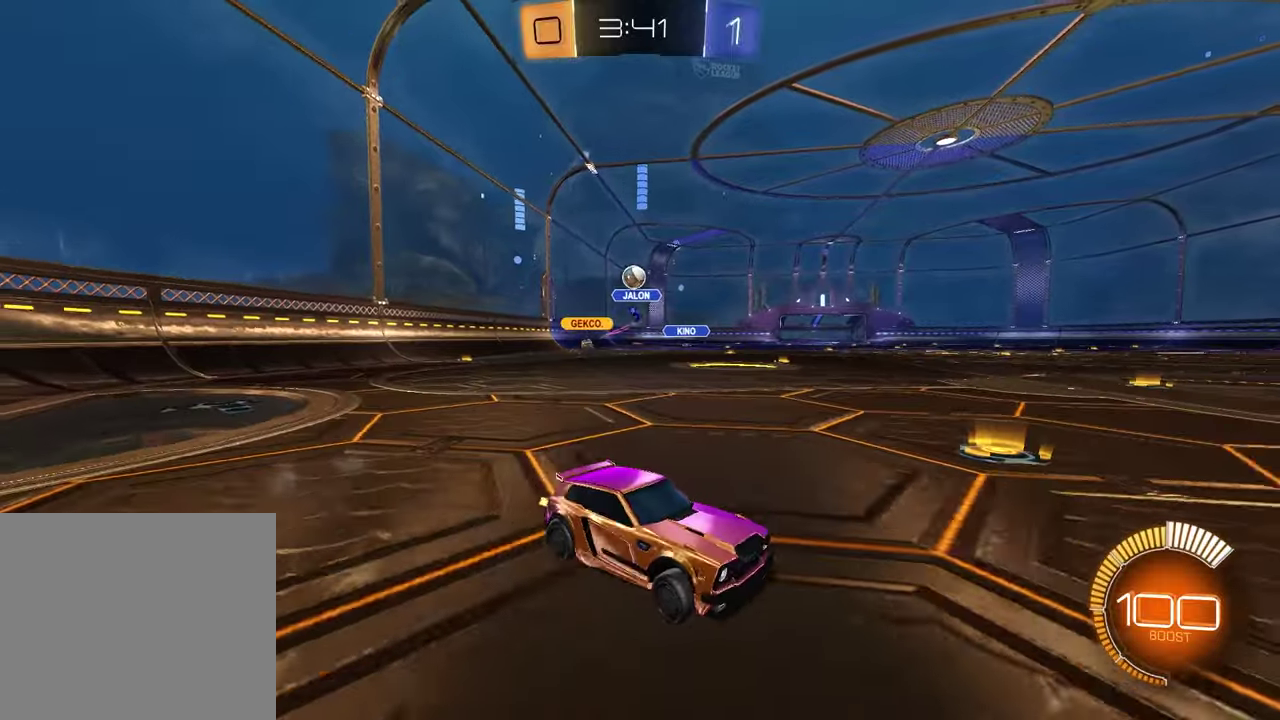
{"buttons": ["R2"], "left_stick": "center", "right_stick": "center", "events": [[183, "left_stick", "center"], [267, "left_stick", "left"], [283, "R2", "up"], [350, "L2", "down"], [433, "left_stick", "center"], [483, "L2", "up"], [500, "R2", "down"]]}
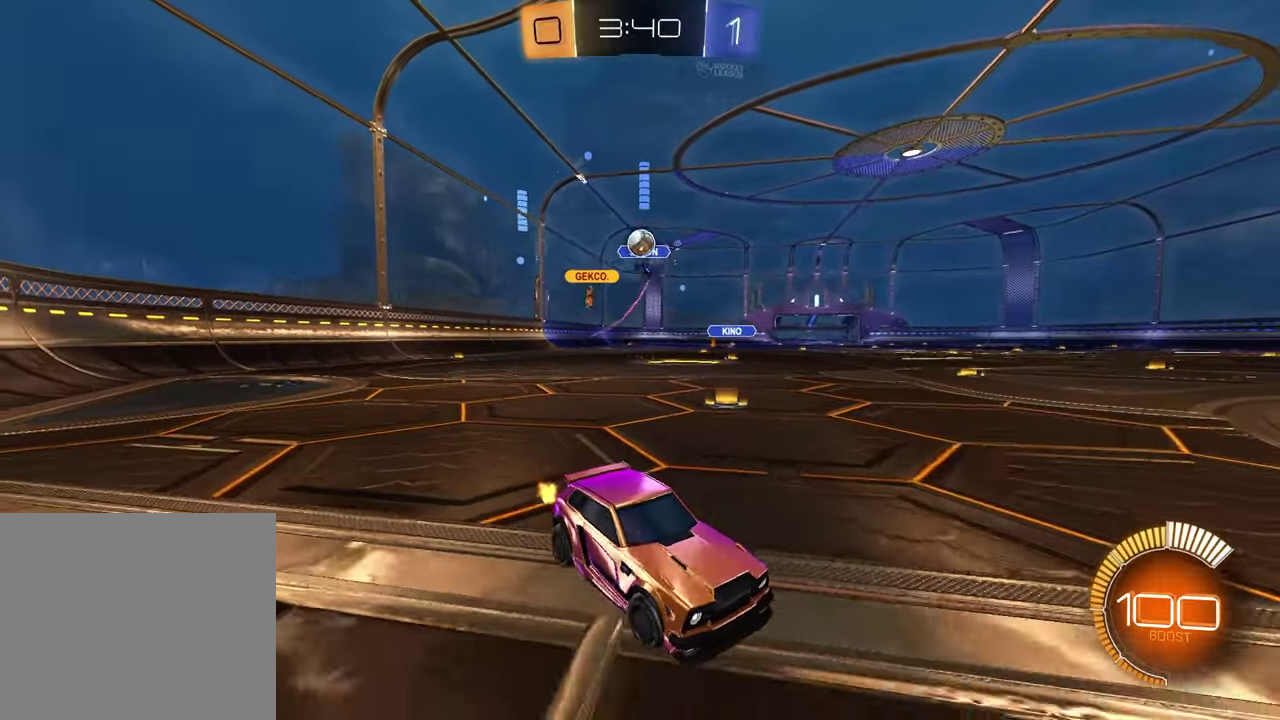
{"buttons": ["R1", "R2"], "left_stick": "center", "right_stick": "center", "events": [[167, "left_stick", "up-right"], [333, "left_stick", "center"], [400, "R1", "down"], [400, "left_stick", "down-left"], [467, "left_stick", "center"]]}
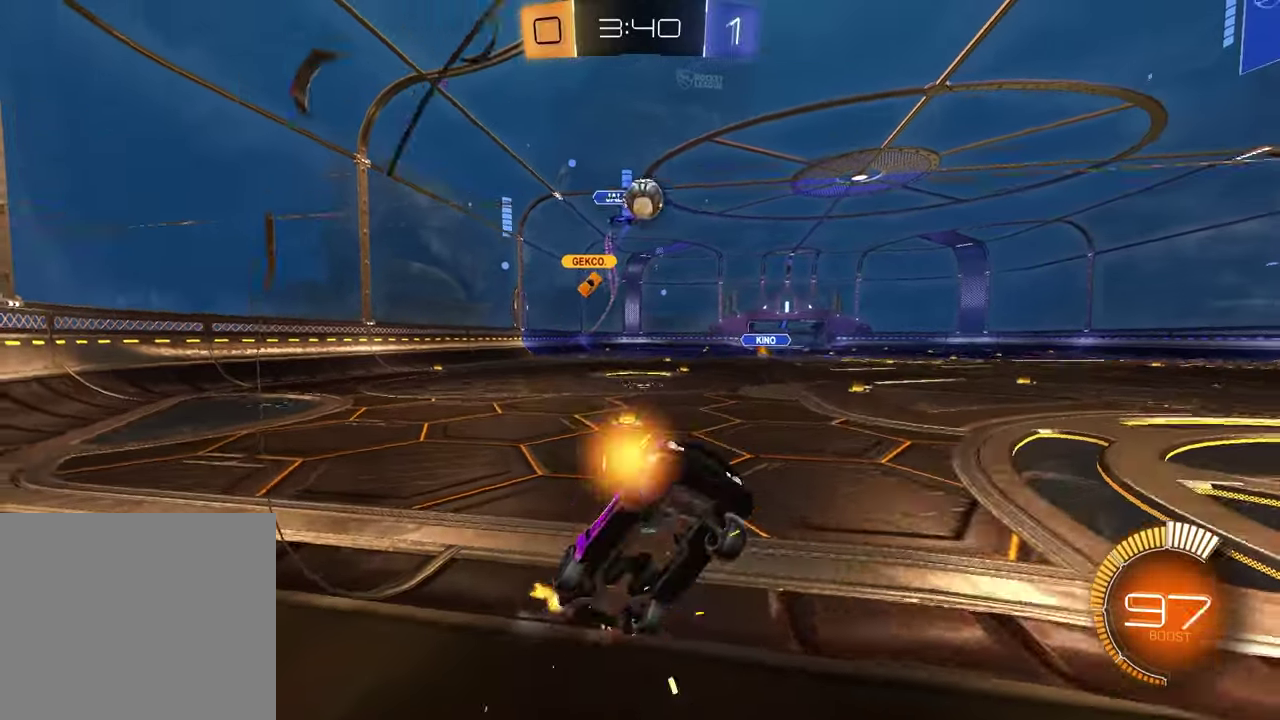
{"buttons": ["L2"], "left_stick": "left", "right_stick": "center", "events": [[233, "left_stick", "up-right"], [250, "R1", "up"], [383, "left_stick", "center"], [450, "R2", "up"], [450, "left_stick", "left"], [467, "L2", "down"]]}
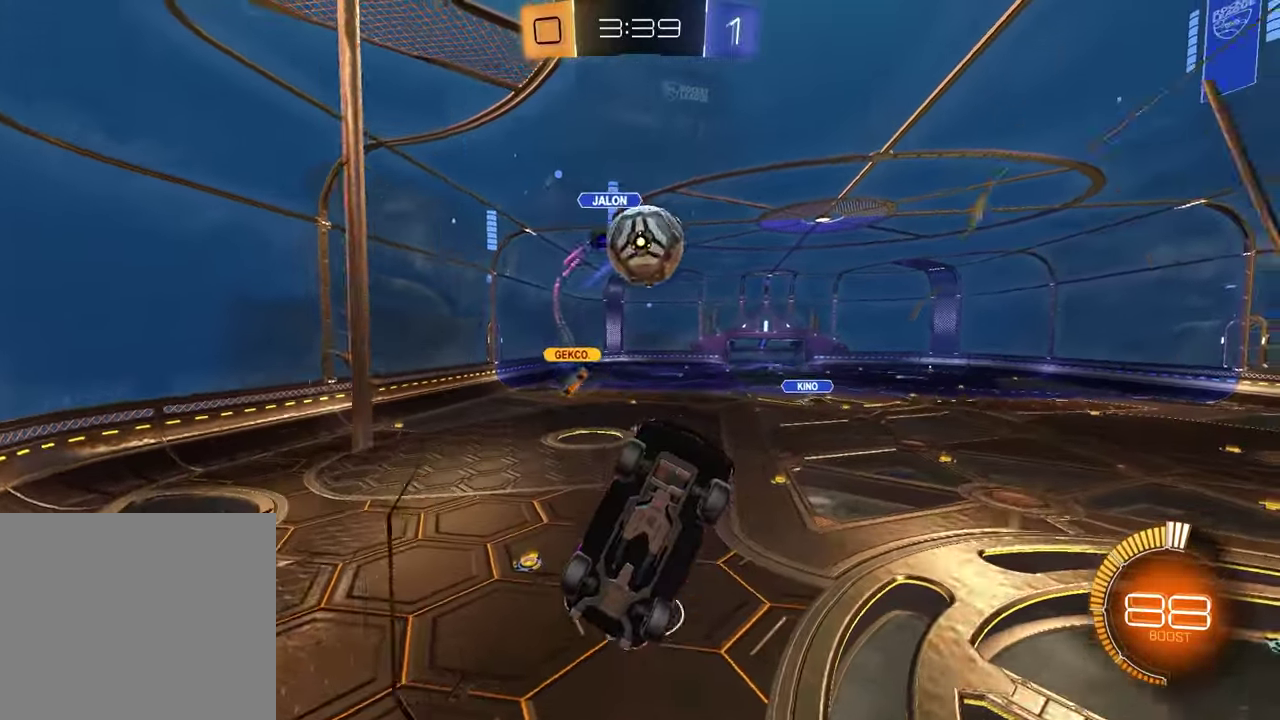
{"buttons": ["R1", "R2"], "left_stick": "left", "right_stick": "center", "events": [[50, "R2", "down"], [83, "L2", "up"], [83, "R1", "down"]]}
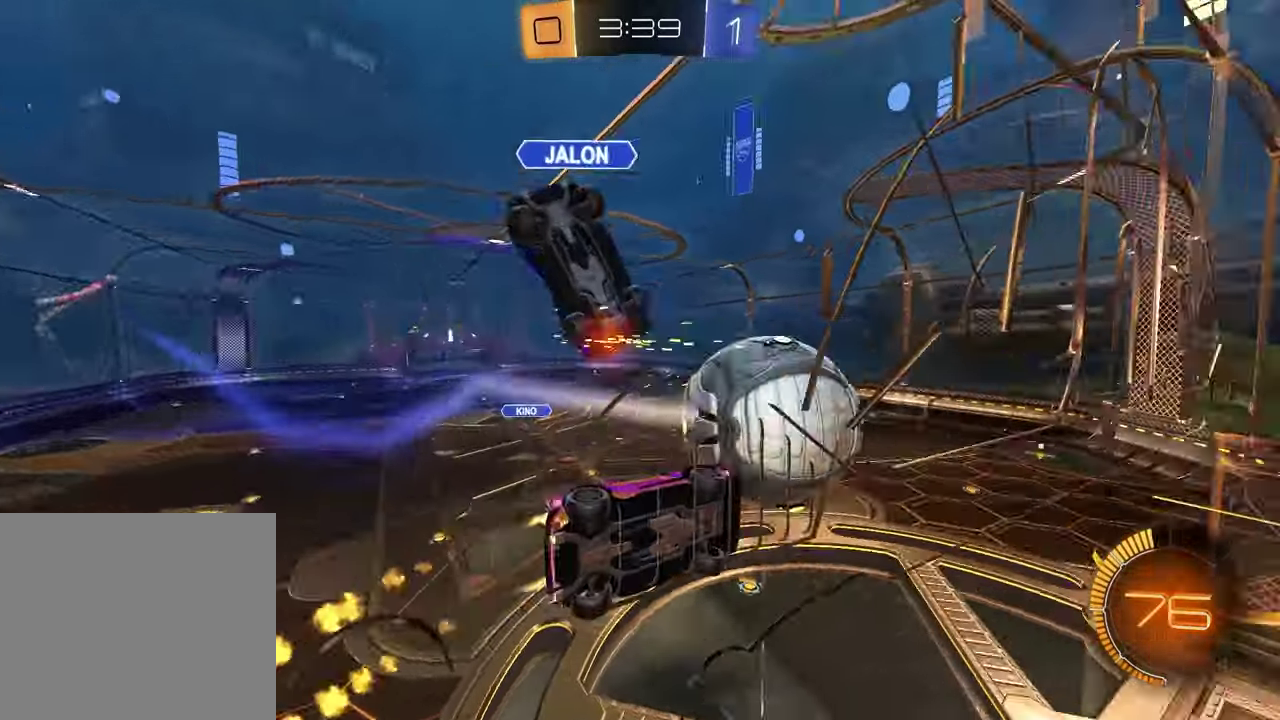
{"buttons": ["CROSS", "L1", "R1", "R2"], "left_stick": "down-right", "right_stick": "center", "events": [[67, "left_stick", "center"], [333, "left_stick", "left"], [417, "CROSS", "down"], [467, "left_stick", "down-right"], [500, "L1", "down"]]}
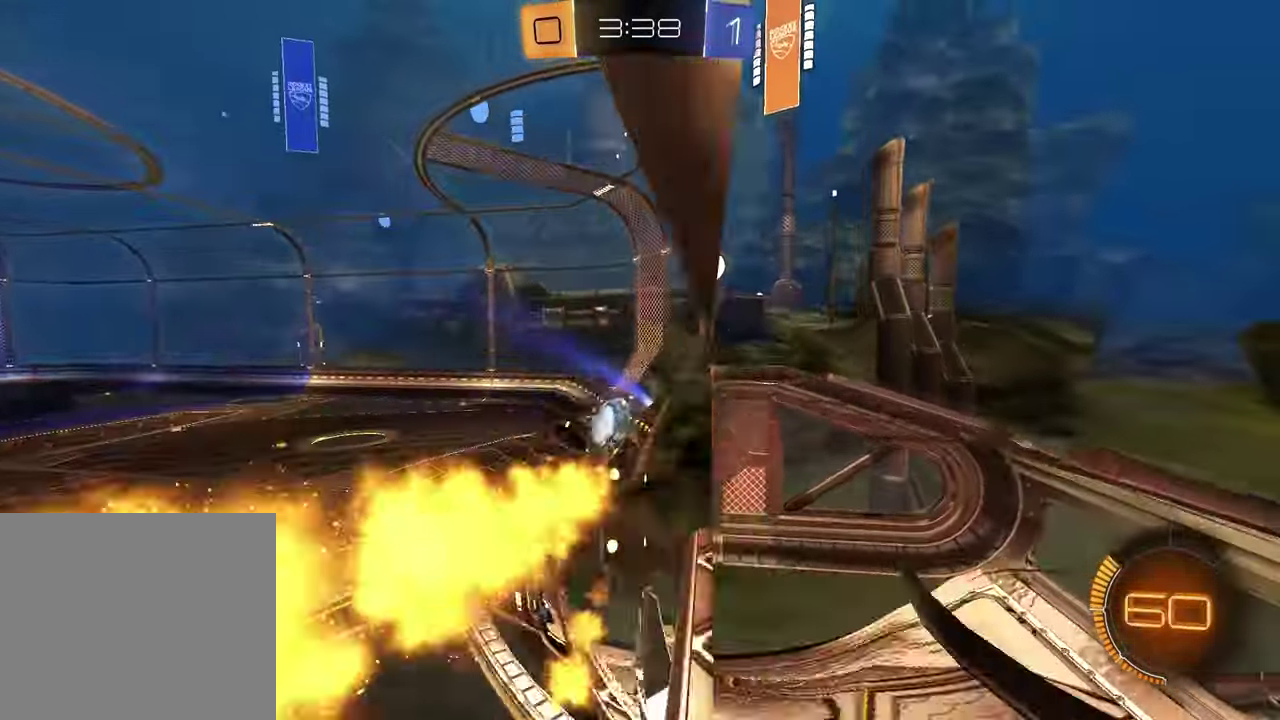
{"buttons": ["R1", "R2"], "left_stick": "down", "right_stick": "center", "events": [[50, "CROSS", "up"], [83, "R1", "up"], [167, "L1", "up"], [317, "left_stick", "center"], [417, "left_stick", "down"], [467, "R1", "down"]]}
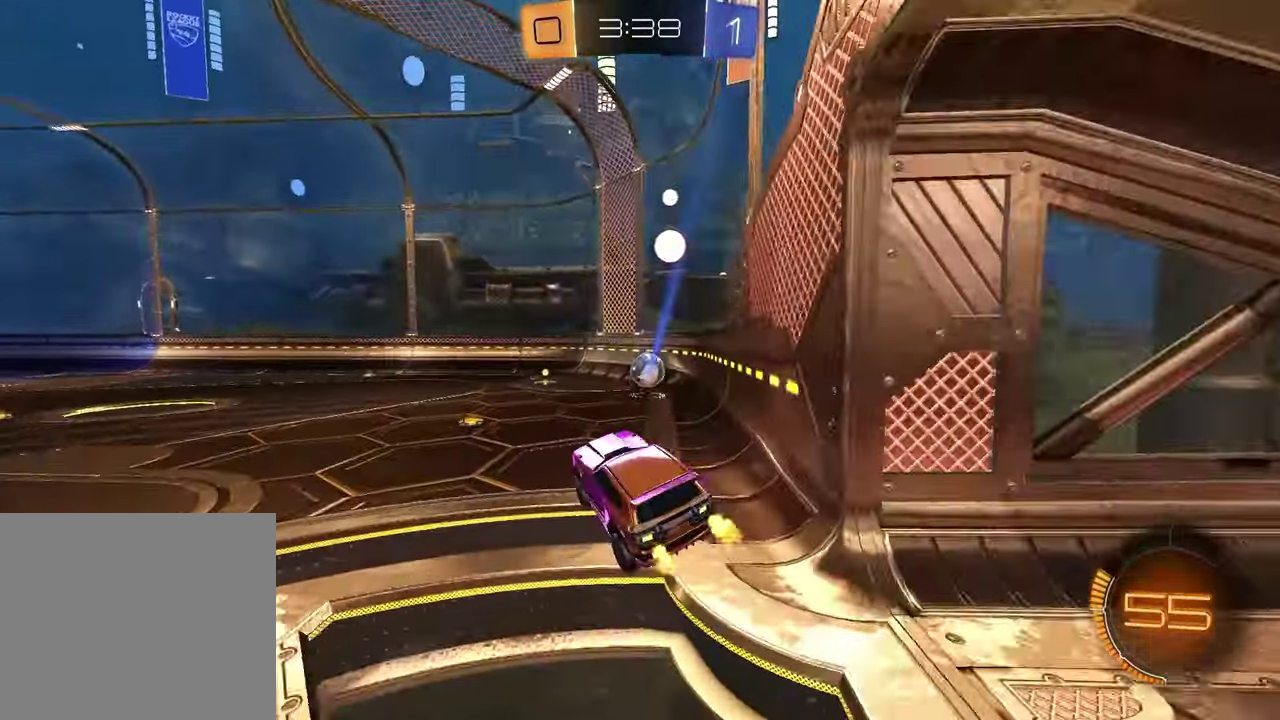
{"buttons": ["R2"], "left_stick": "center", "right_stick": "center", "events": [[33, "left_stick", "center"], [83, "left_stick", "up"], [133, "CROSS", "down"], [233, "CROSS", "up"], [283, "left_stick", "down-left"], [333, "left_stick", "up-right"], [383, "left_stick", "center"], [450, "R1", "up"]]}
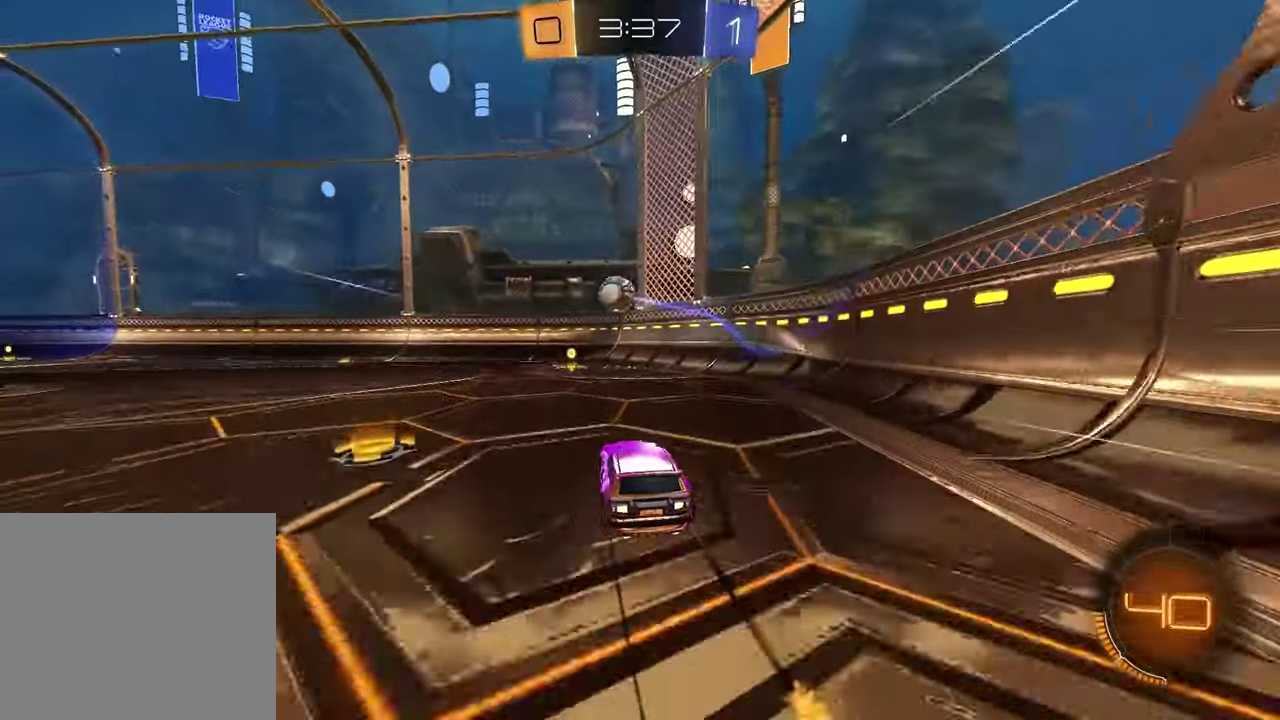
{"buttons": ["R2"], "left_stick": "center", "right_stick": "center", "events": [[50, "left_stick", "left"], [467, "left_stick", "center"]]}